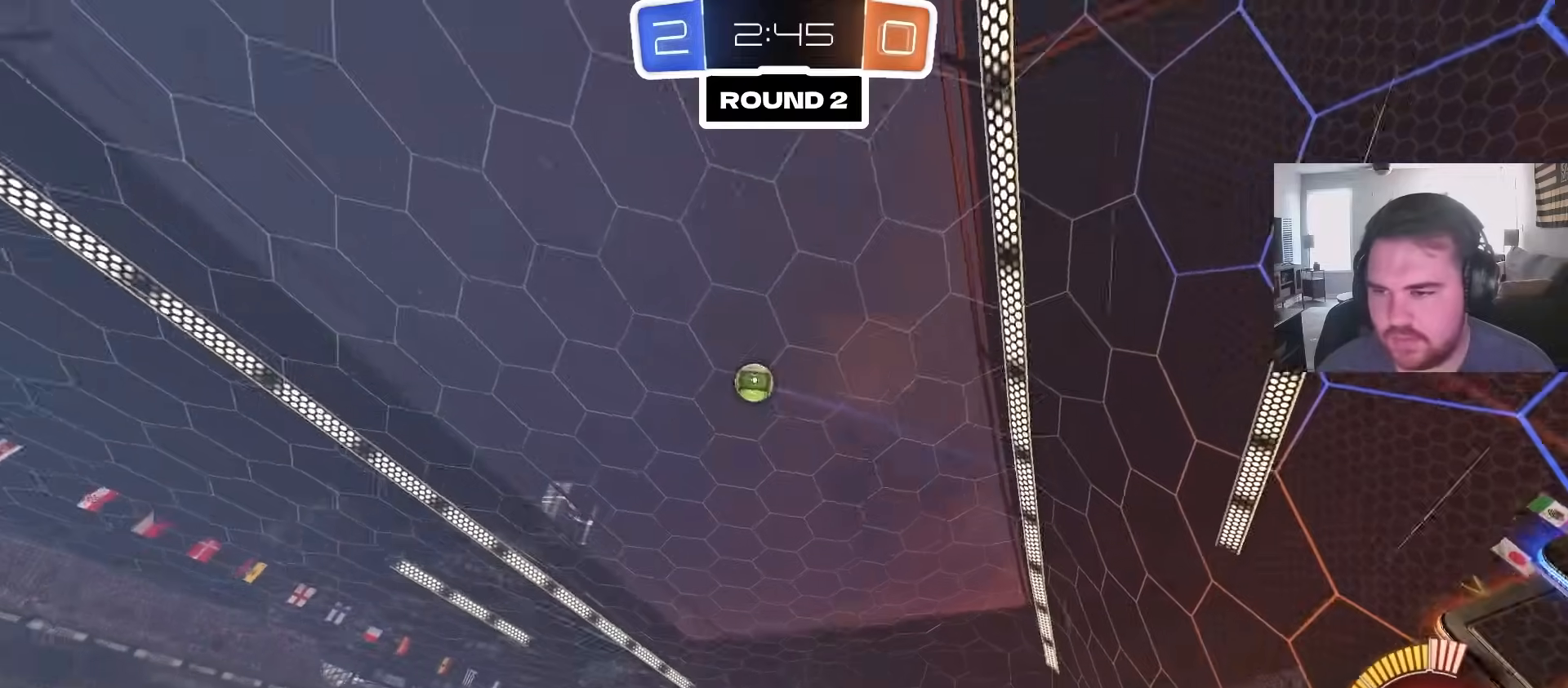
Gameplay with a controller (PlayStation layout); each line is a JSON object with the inputs held at the frame after it. "events" lists button and stick changes between this image and that frame as [ms after this image, input, new state], when the widget could be followed in between.
{"buttons": ["R2"], "left_stick": "up-right", "right_stick": "center", "events": [[317, "R2", "down"]]}
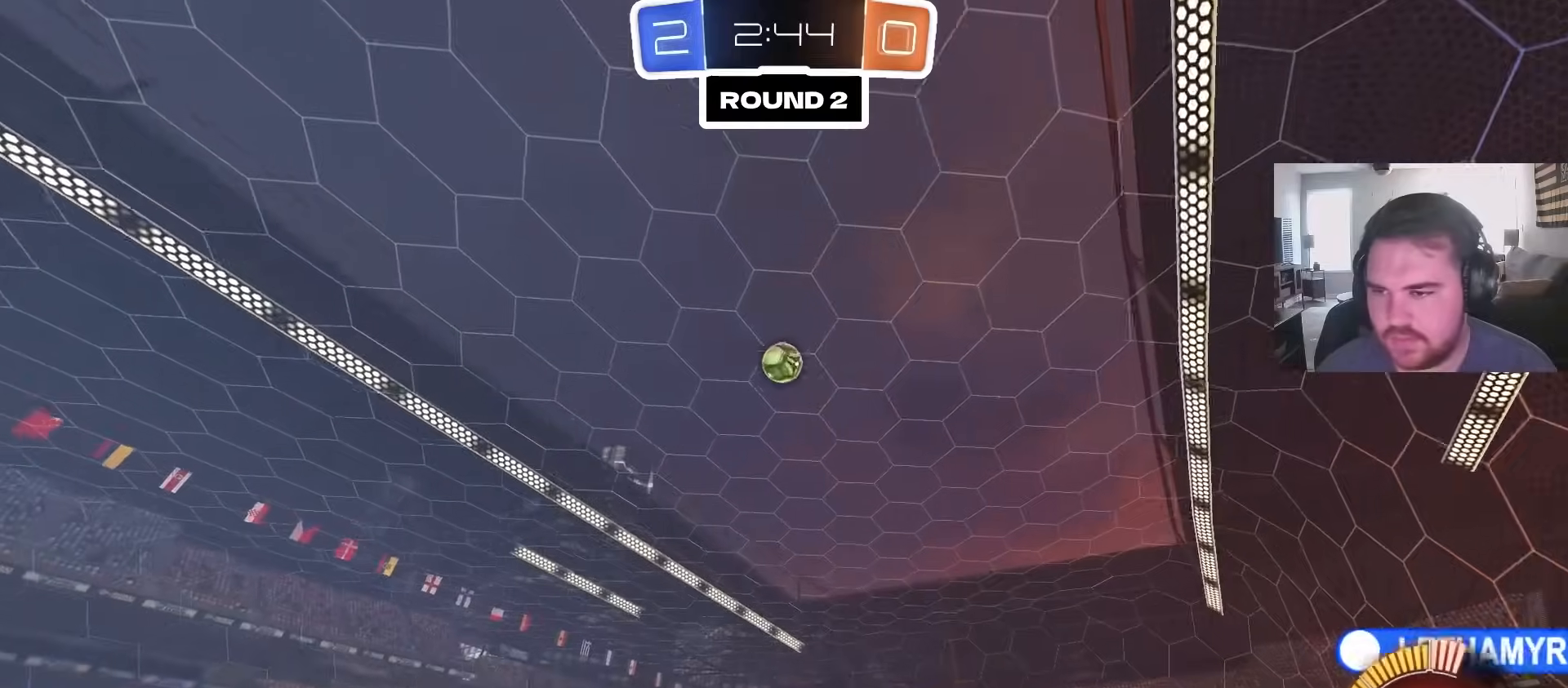
{"buttons": ["CROSS", "CIRCLE", "R2"], "left_stick": "down-right", "right_stick": "center", "events": [[117, "CROSS", "down"], [150, "left_stick", "down"], [283, "CROSS", "up"], [300, "left_stick", "center"], [317, "CIRCLE", "down"], [333, "CROSS", "down"], [367, "left_stick", "down-right"]]}
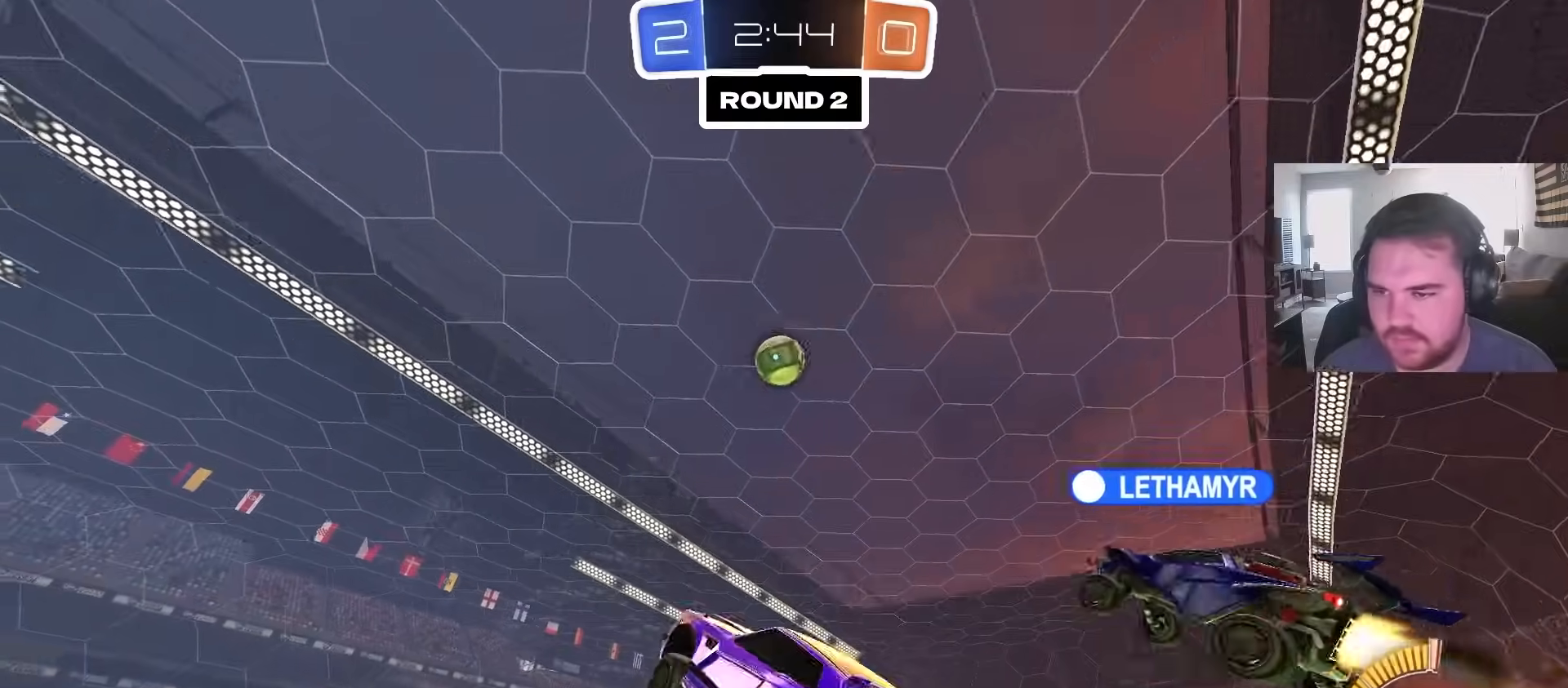
{"buttons": ["CIRCLE", "R2"], "left_stick": "left", "right_stick": "center", "events": [[67, "CROSS", "up"], [117, "left_stick", "up-left"], [417, "left_stick", "center"], [467, "left_stick", "left"]]}
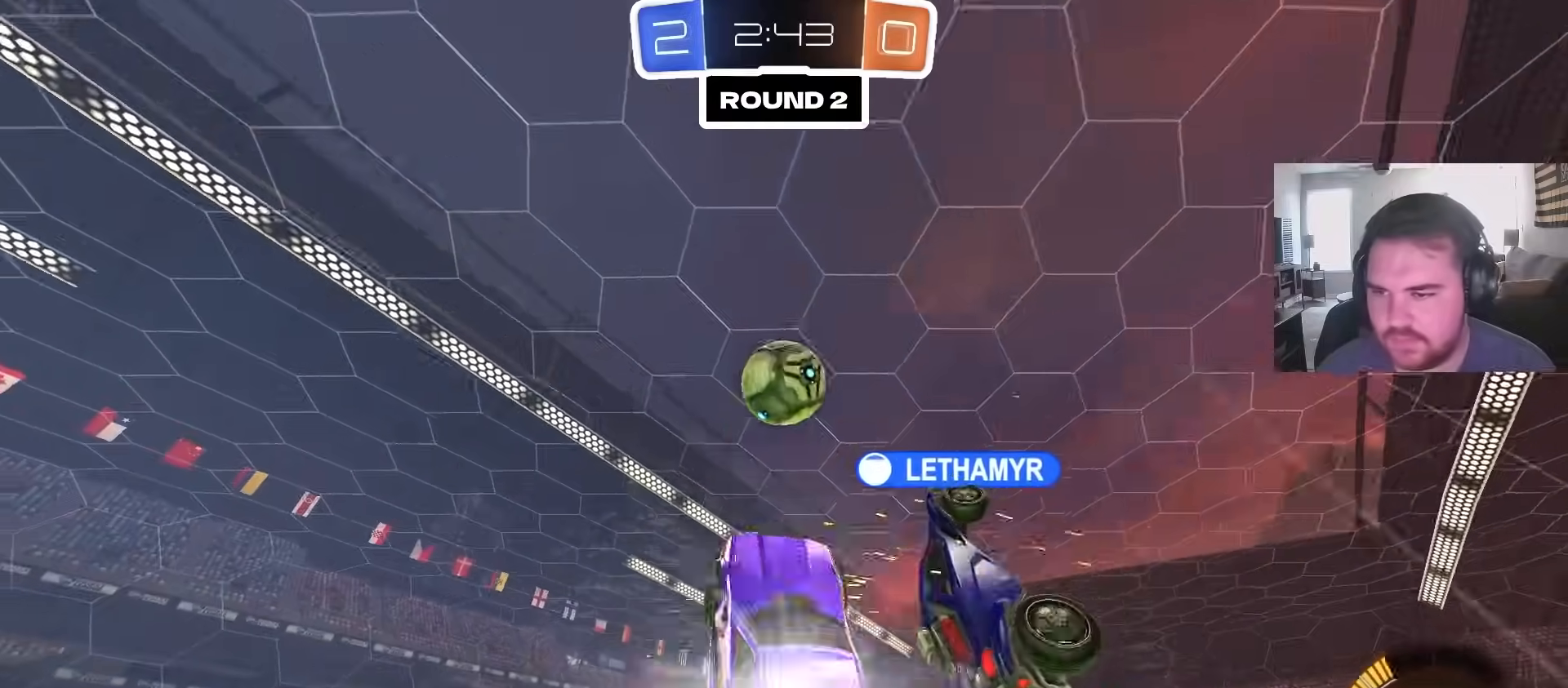
{"buttons": [], "left_stick": "up-right", "right_stick": "center", "events": [[83, "left_stick", "up-right"], [150, "CIRCLE", "up"], [167, "R2", "up"]]}
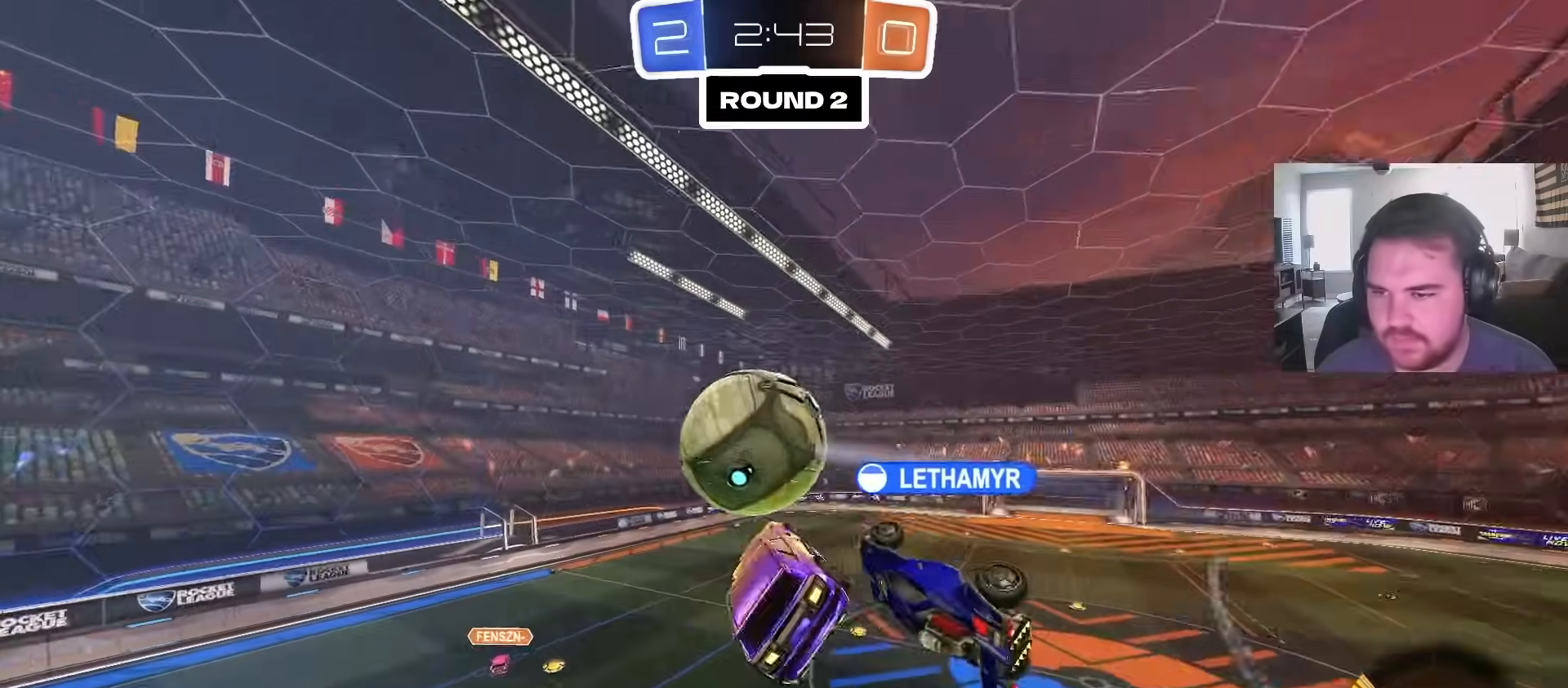
{"buttons": [], "left_stick": "left", "right_stick": "center", "events": [[150, "left_stick", "down"], [400, "left_stick", "left"]]}
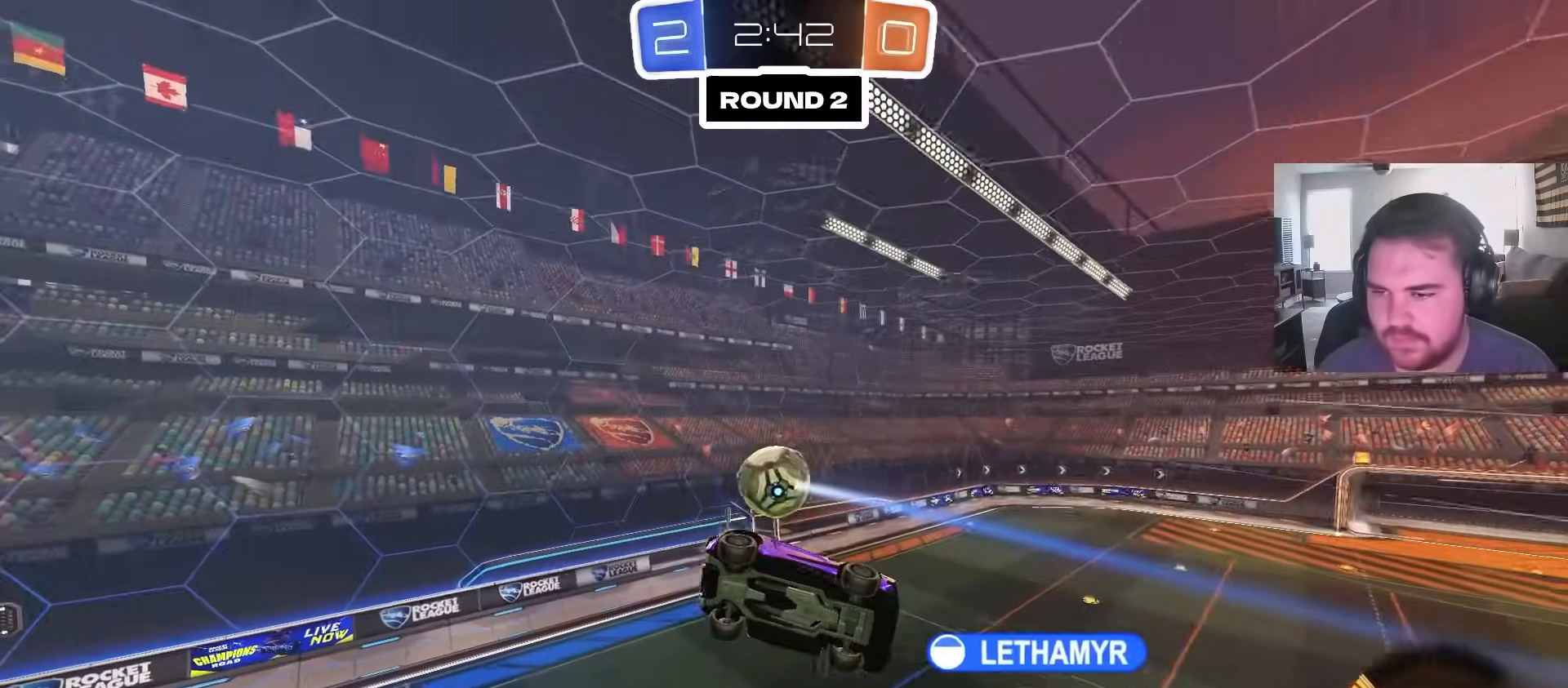
{"buttons": ["R1"], "left_stick": "up-left", "right_stick": "center", "events": [[50, "left_stick", "center"], [283, "left_stick", "up"], [350, "R1", "down"], [383, "left_stick", "up-left"]]}
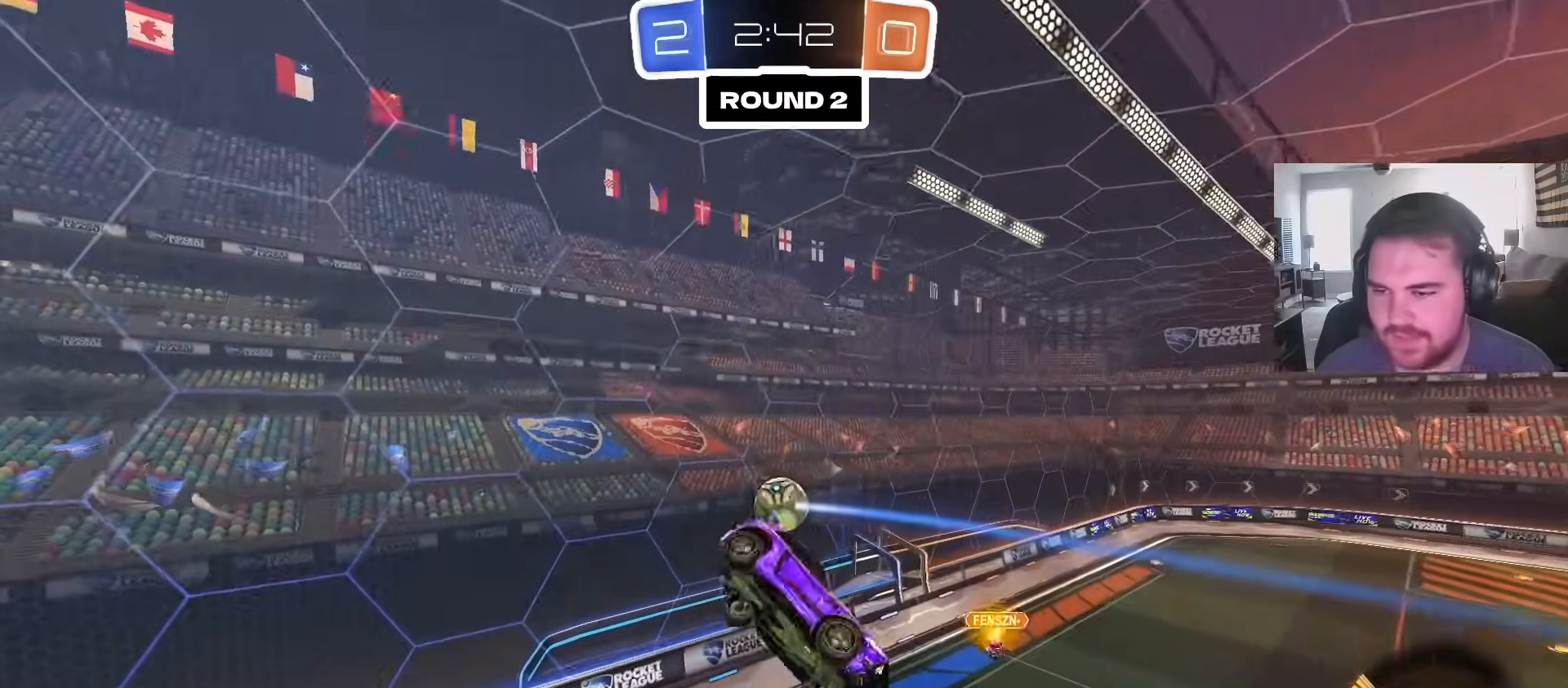
{"buttons": [], "left_stick": "right", "right_stick": "center", "events": [[67, "left_stick", "center"], [117, "R1", "up"], [317, "left_stick", "up-right"], [467, "left_stick", "right"]]}
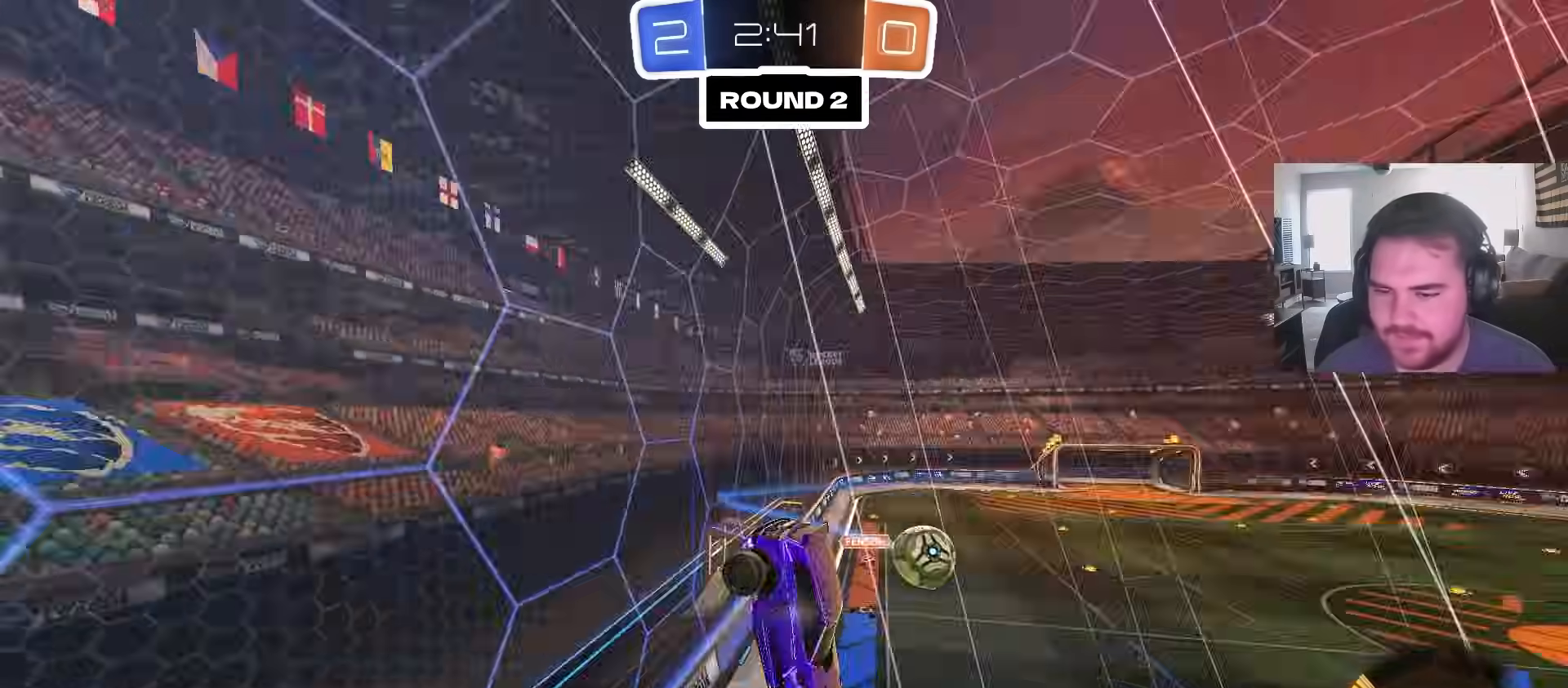
{"buttons": ["CIRCLE", "R2"], "left_stick": "right", "right_stick": "center", "events": [[100, "left_stick", "center"], [183, "left_stick", "right"], [200, "R2", "down"], [233, "CIRCLE", "down"]]}
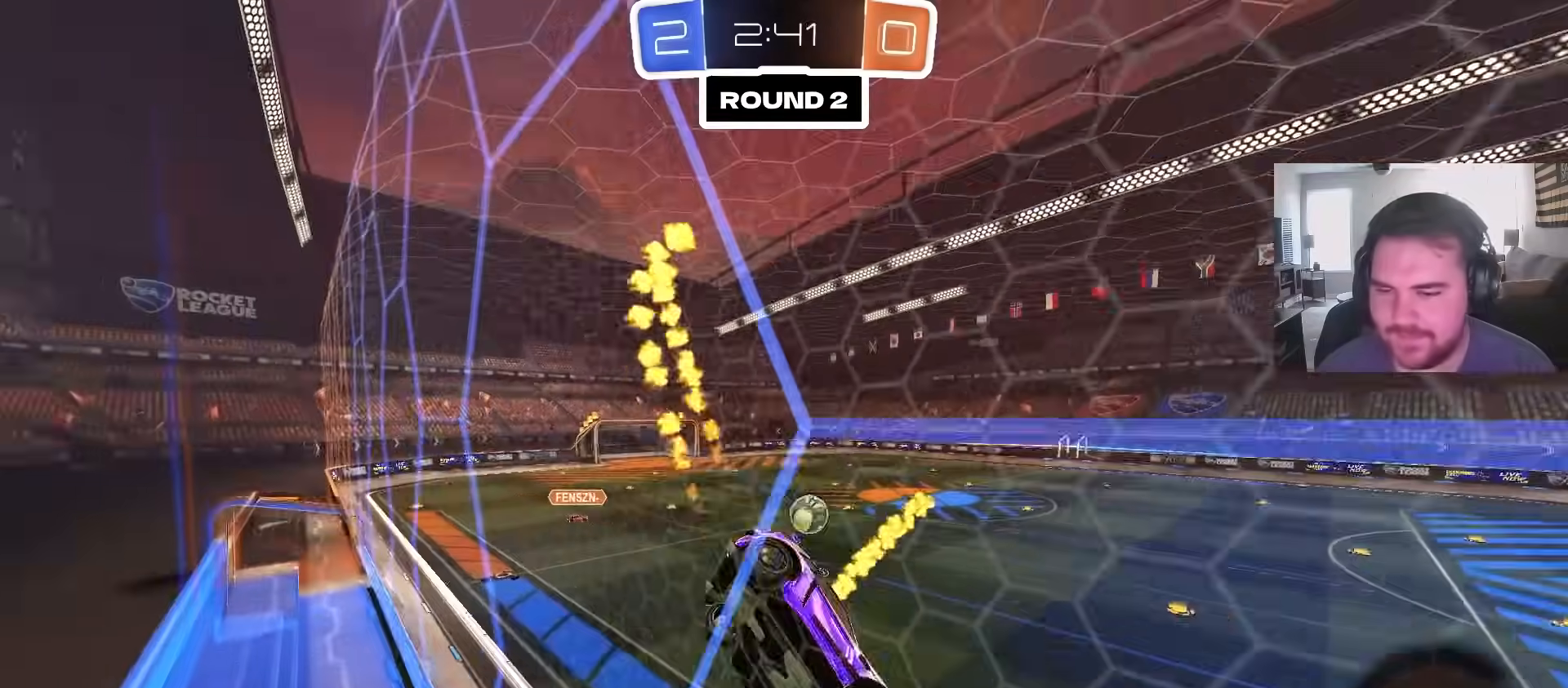
{"buttons": ["CIRCLE"], "left_stick": "down", "right_stick": "center", "events": [[33, "left_stick", "center"], [200, "CROSS", "down"], [233, "left_stick", "up-right"], [250, "CROSS", "up"], [283, "CROSS", "down"], [317, "left_stick", "down-right"], [333, "TRIANGLE", "down"], [367, "R2", "up"], [367, "left_stick", "down"], [433, "CROSS", "up"], [500, "TRIANGLE", "up"]]}
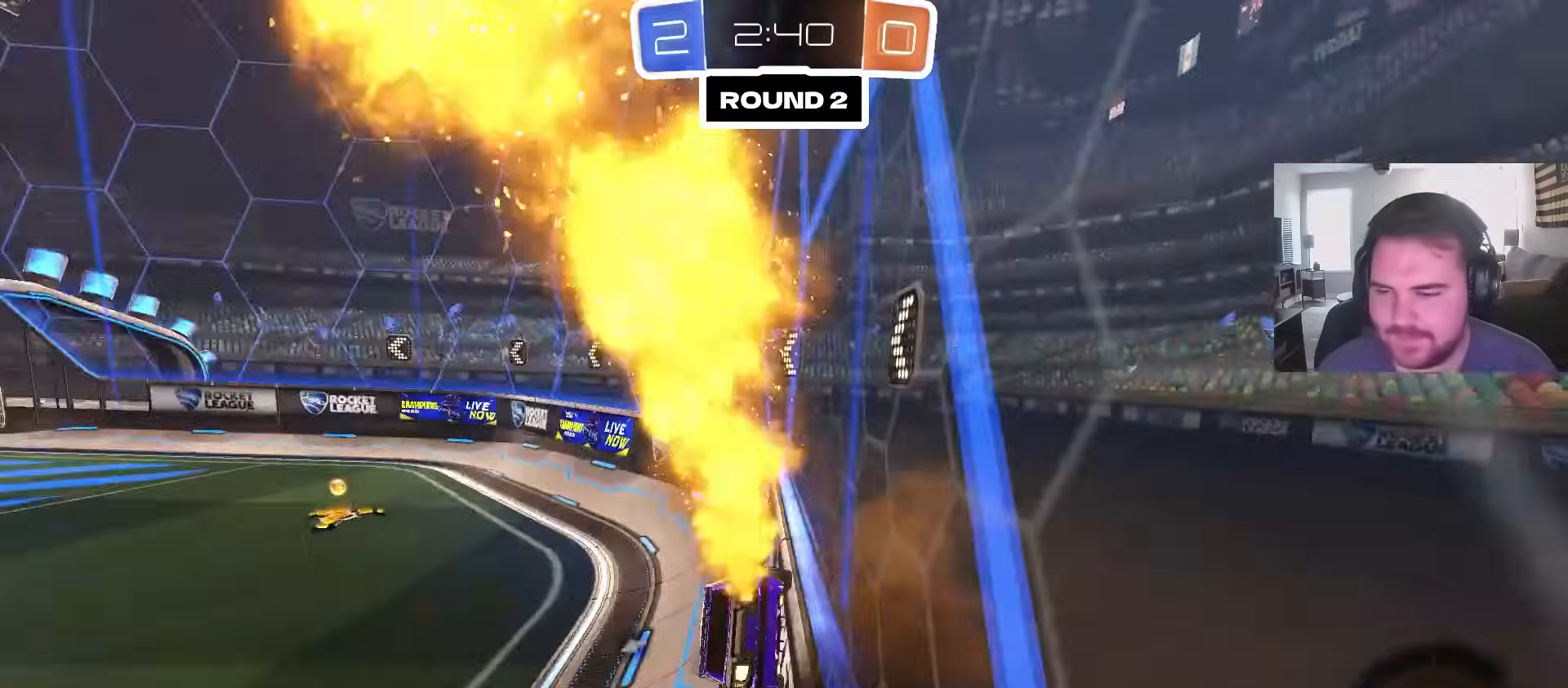
{"buttons": ["CIRCLE", "R2"], "left_stick": "up-left", "right_stick": "center", "events": [[50, "left_stick", "left"], [83, "R2", "down"], [117, "TRIANGLE", "down"], [117, "left_stick", "up-left"], [267, "TRIANGLE", "up"]]}
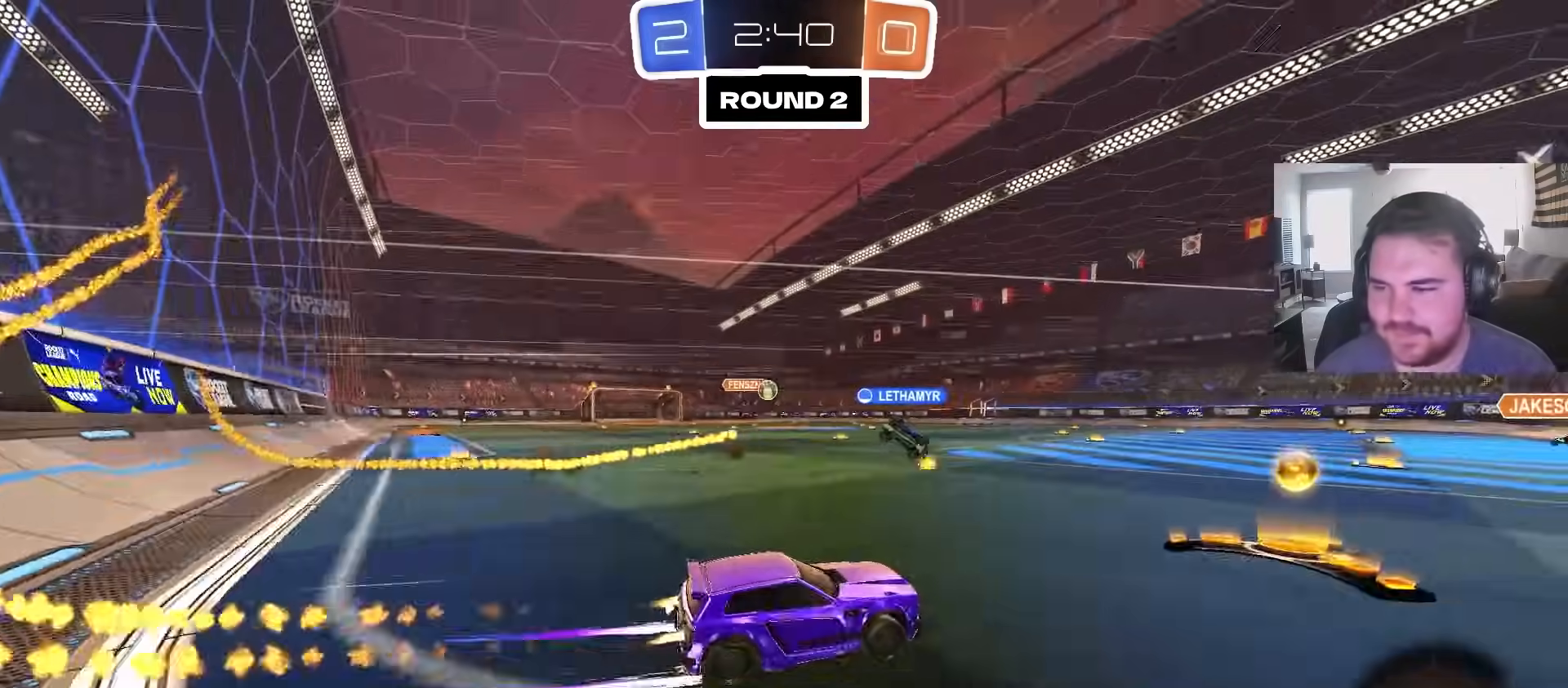
{"buttons": [], "left_stick": "left", "right_stick": "center", "events": [[50, "left_stick", "center"], [150, "CIRCLE", "up"], [433, "left_stick", "left"], [450, "R2", "up"]]}
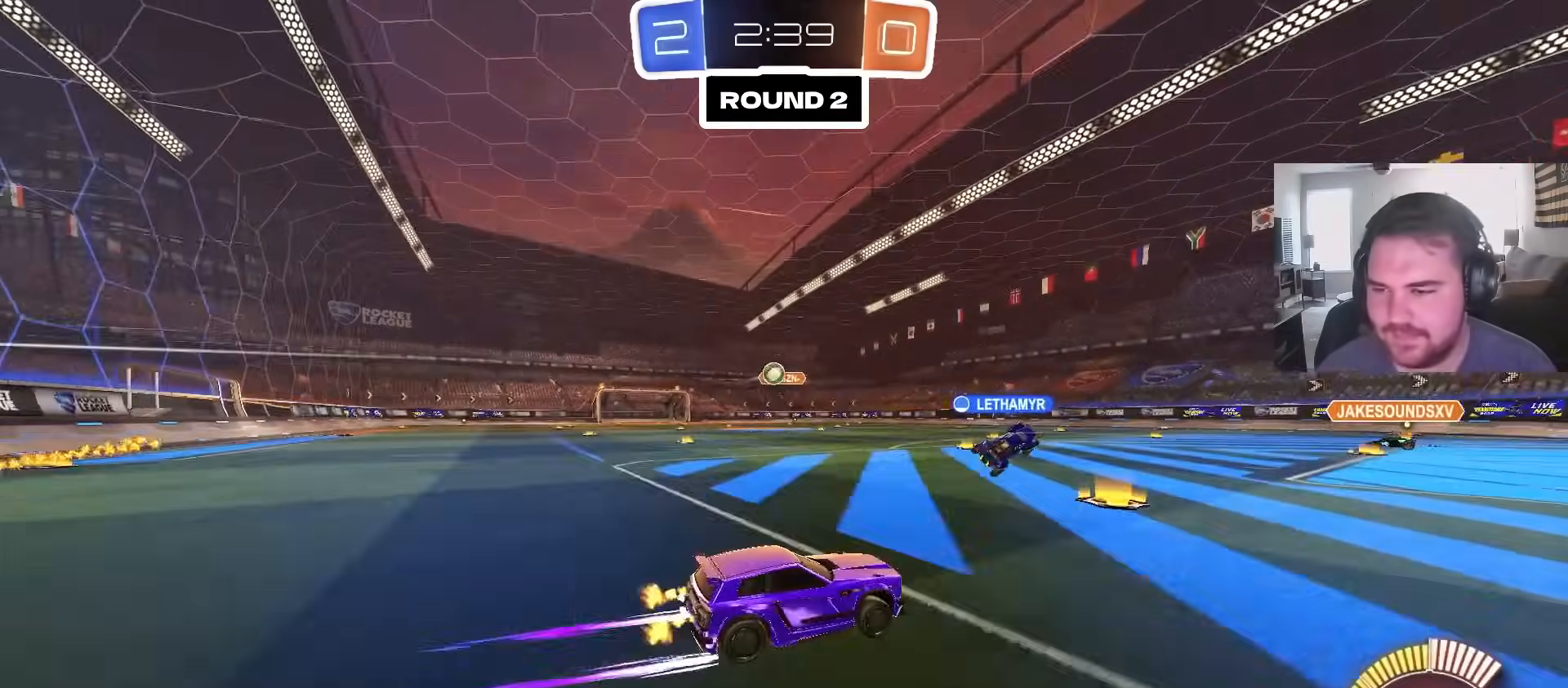
{"buttons": ["CROSS"], "left_stick": "down", "right_stick": "center", "events": [[17, "L2", "down"], [100, "R2", "down"], [117, "L2", "up"], [233, "CIRCLE", "down"], [283, "left_stick", "center"], [350, "CROSS", "down"], [367, "left_stick", "down-left"], [400, "R2", "up"], [450, "CIRCLE", "up"], [467, "left_stick", "down"]]}
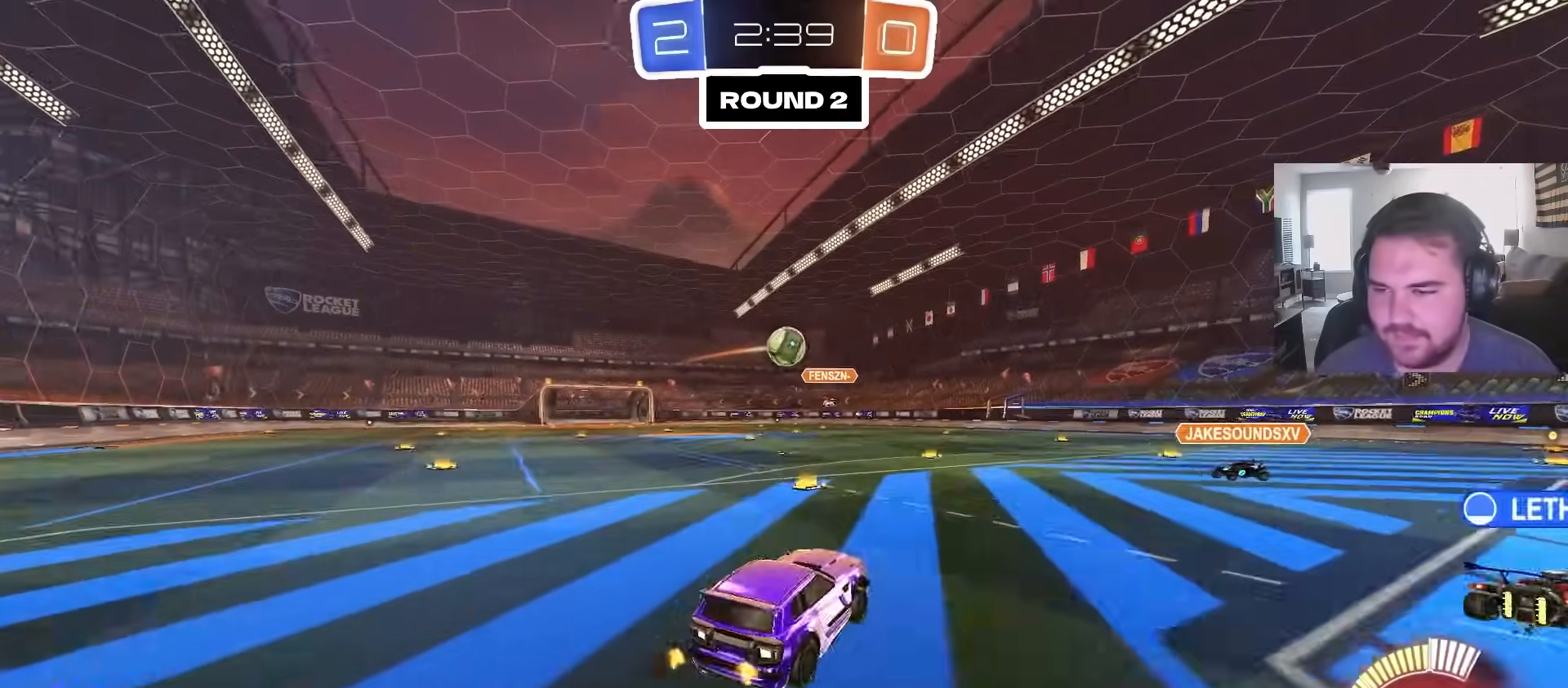
{"buttons": ["TRIANGLE"], "left_stick": "up", "right_stick": "center", "events": [[17, "CIRCLE", "down"], [67, "CROSS", "up"], [150, "R1", "down"], [200, "left_stick", "up-right"], [267, "R1", "up"], [300, "CIRCLE", "up"], [433, "left_stick", "up"], [450, "TRIANGLE", "down"]]}
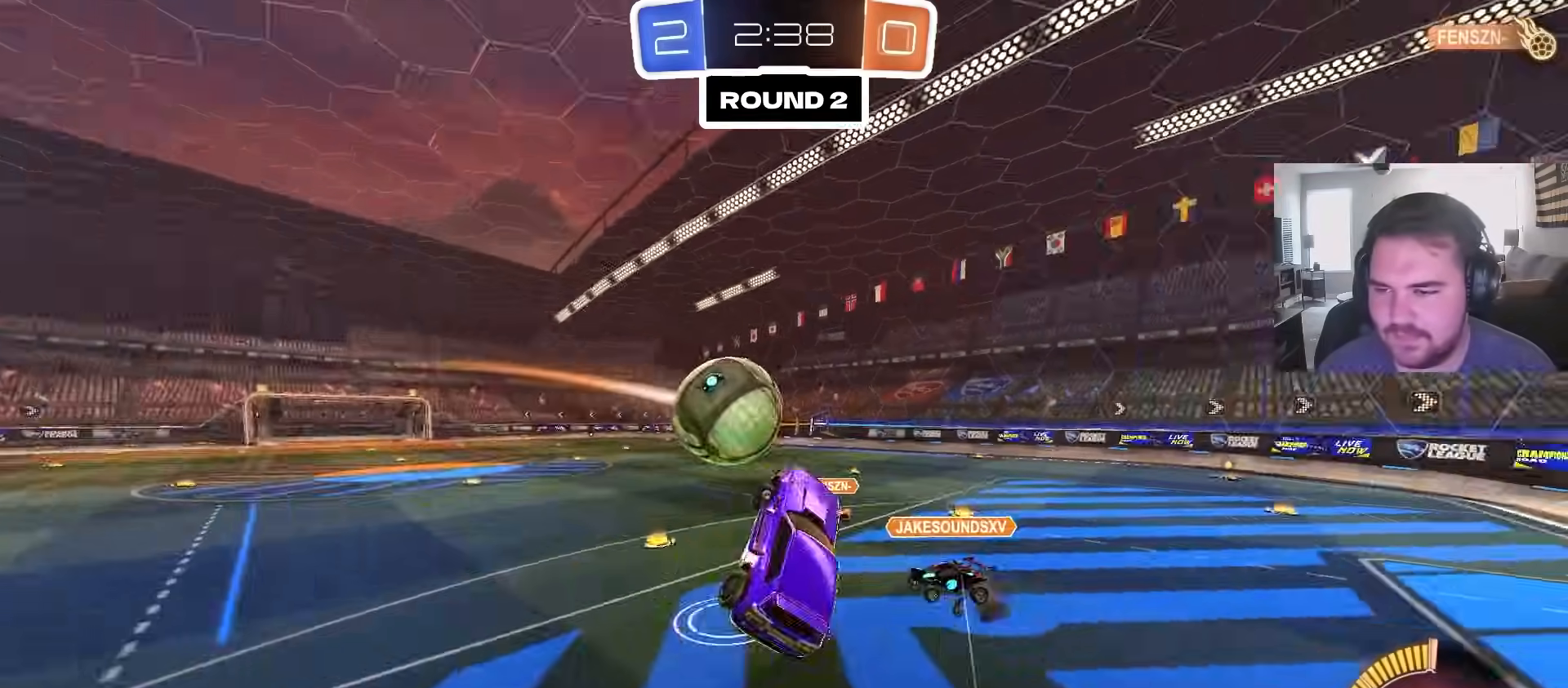
{"buttons": ["R1"], "left_stick": "down-right", "right_stick": "center", "events": [[33, "R1", "down"], [50, "left_stick", "up-left"], [67, "TRIANGLE", "up"], [333, "TRIANGLE", "down"], [417, "left_stick", "down-right"], [467, "TRIANGLE", "up"]]}
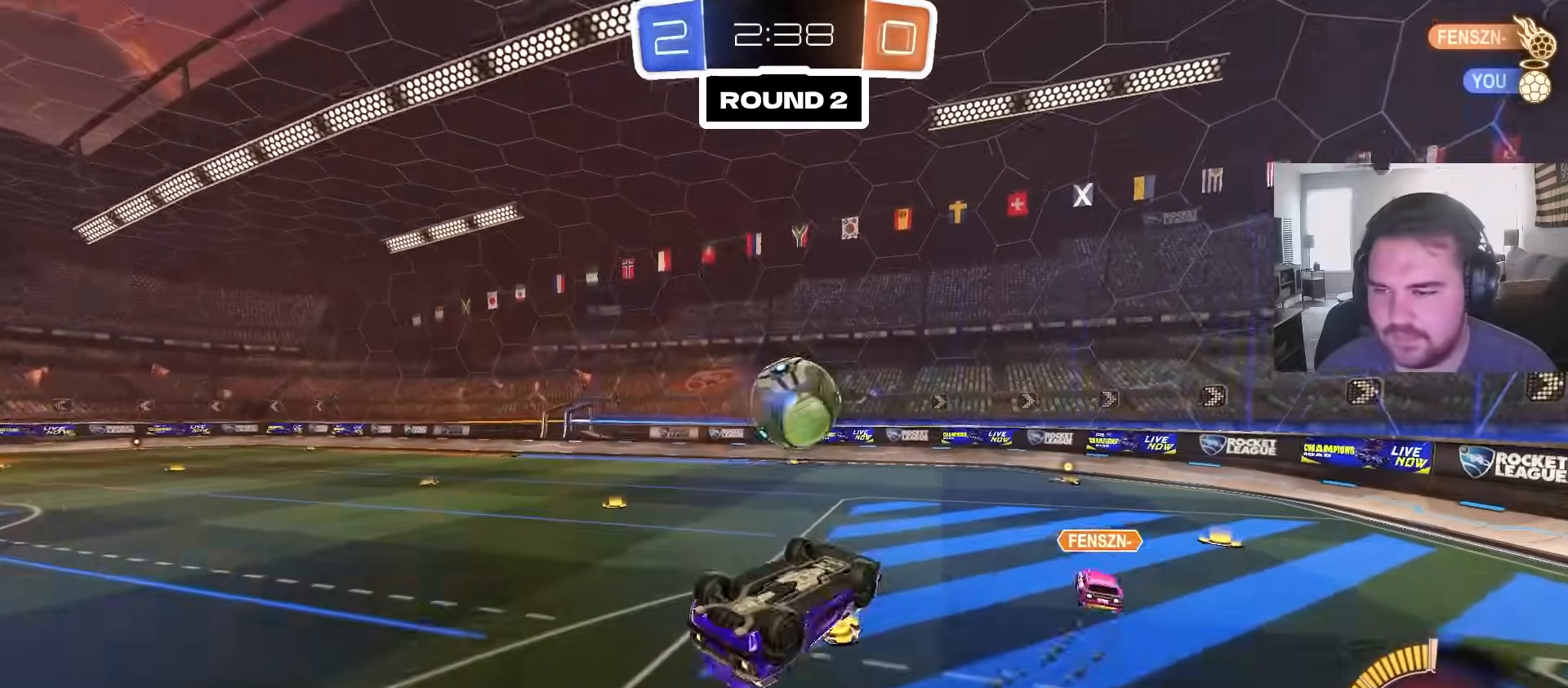
{"buttons": ["CROSS", "L1"], "left_stick": "up-right", "right_stick": "center", "events": [[183, "left_stick", "down-left"], [300, "left_stick", "center"], [350, "left_stick", "up-right"], [383, "L1", "down"], [433, "R1", "up"], [500, "CROSS", "down"]]}
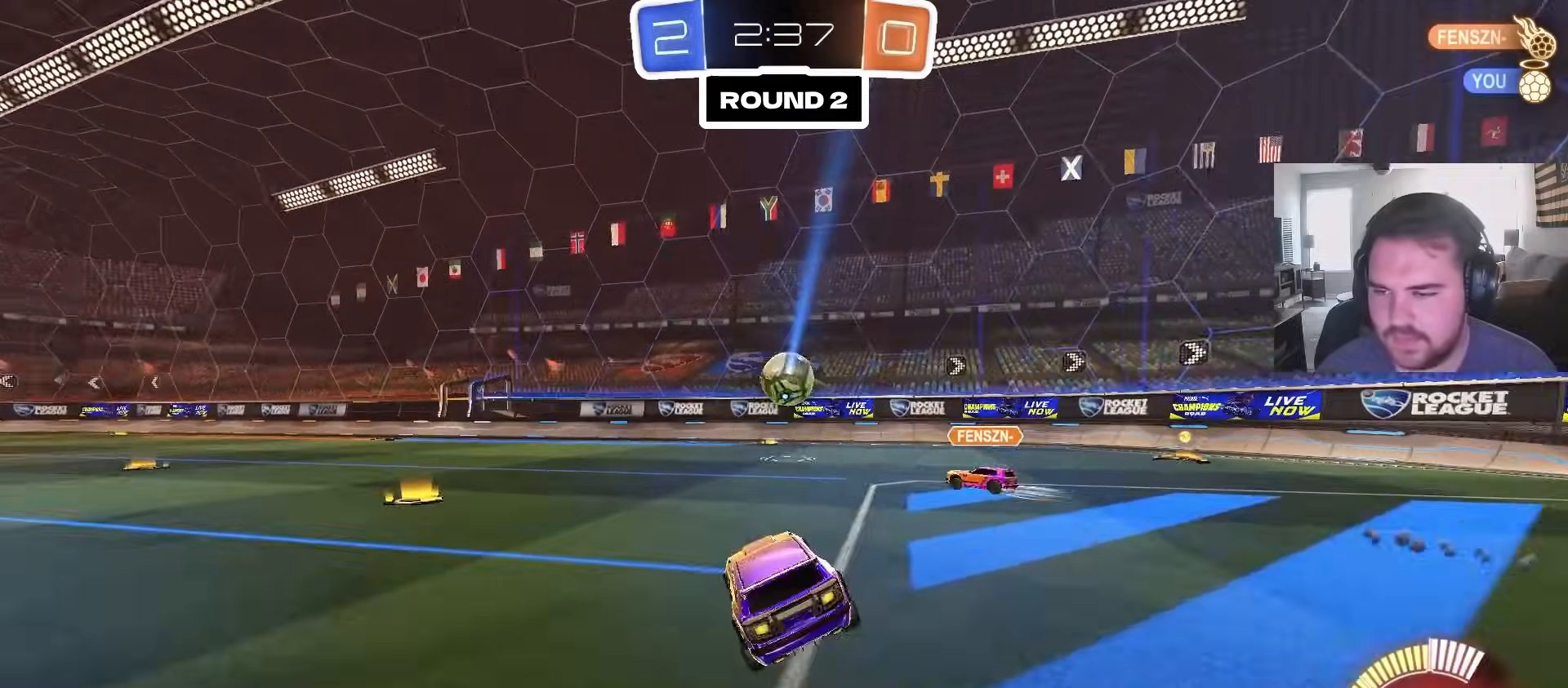
{"buttons": ["CROSS", "L1", "R2"], "left_stick": "up", "right_stick": "center", "events": [[50, "R2", "down"], [83, "CROSS", "up"], [150, "left_stick", "center"], [167, "CROSS", "down"], [267, "left_stick", "up"], [283, "CROSS", "up"], [333, "CROSS", "down"]]}
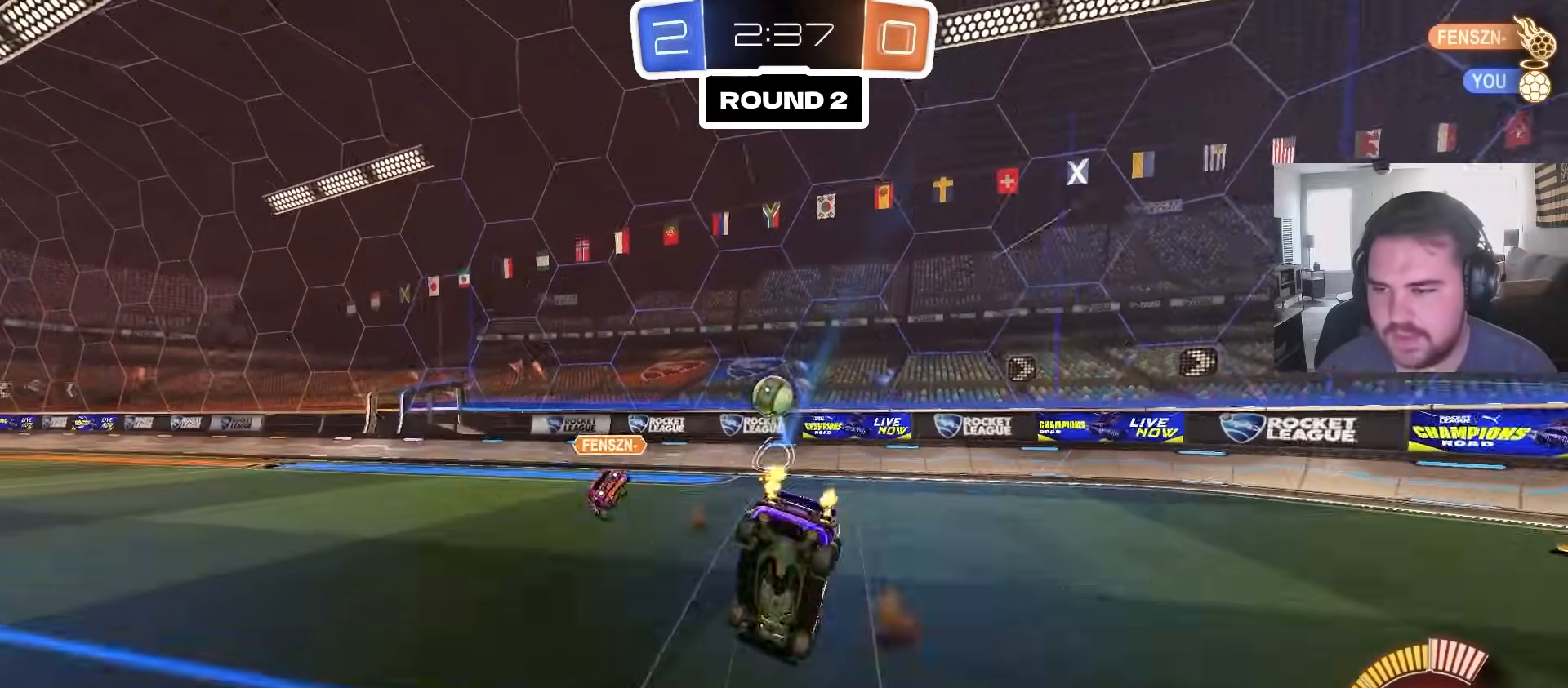
{"buttons": ["R2"], "left_stick": "down", "right_stick": "center", "events": [[17, "CROSS", "up"], [67, "L1", "up"], [67, "left_stick", "center"], [83, "R2", "up"], [283, "R2", "down"], [333, "left_stick", "down"]]}
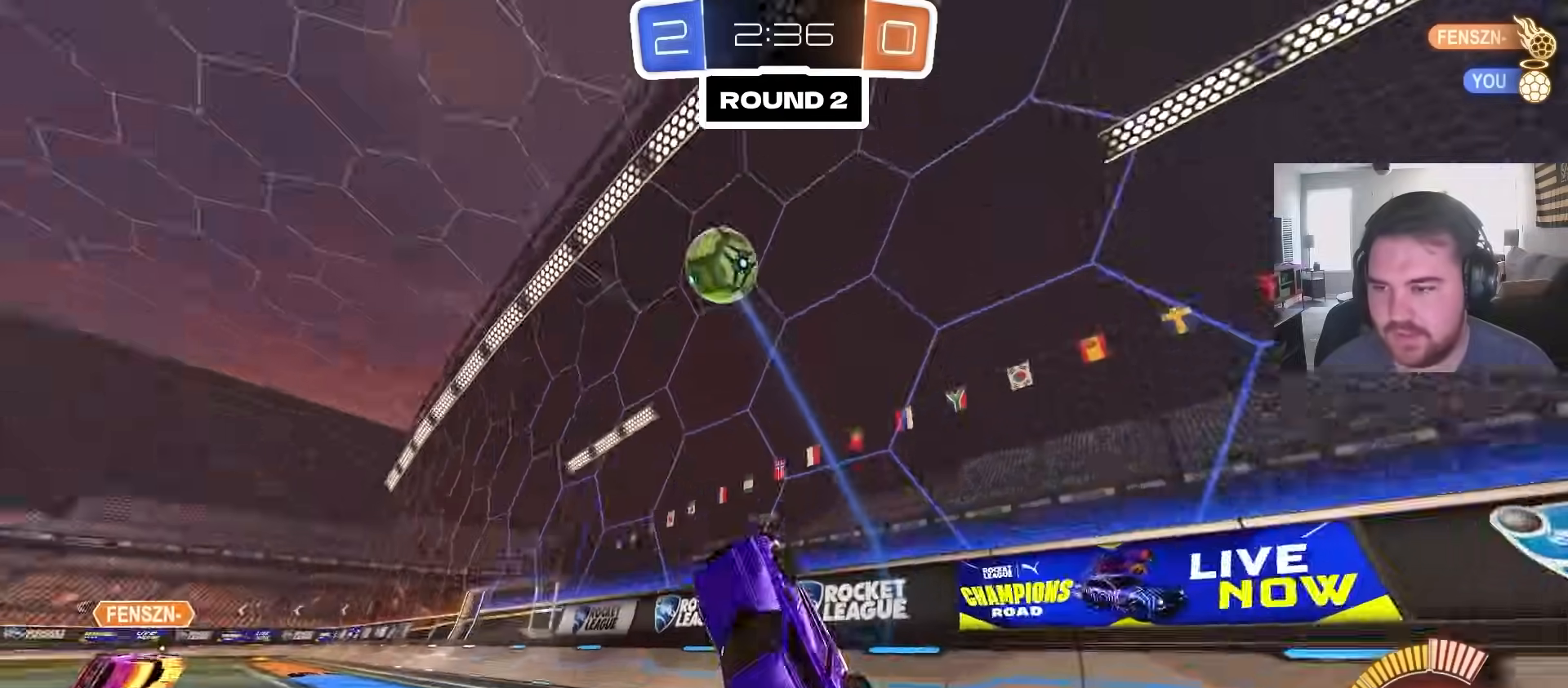
{"buttons": ["R2"], "left_stick": "left", "right_stick": "center", "events": [[50, "left_stick", "right"], [317, "left_stick", "center"], [483, "left_stick", "left"]]}
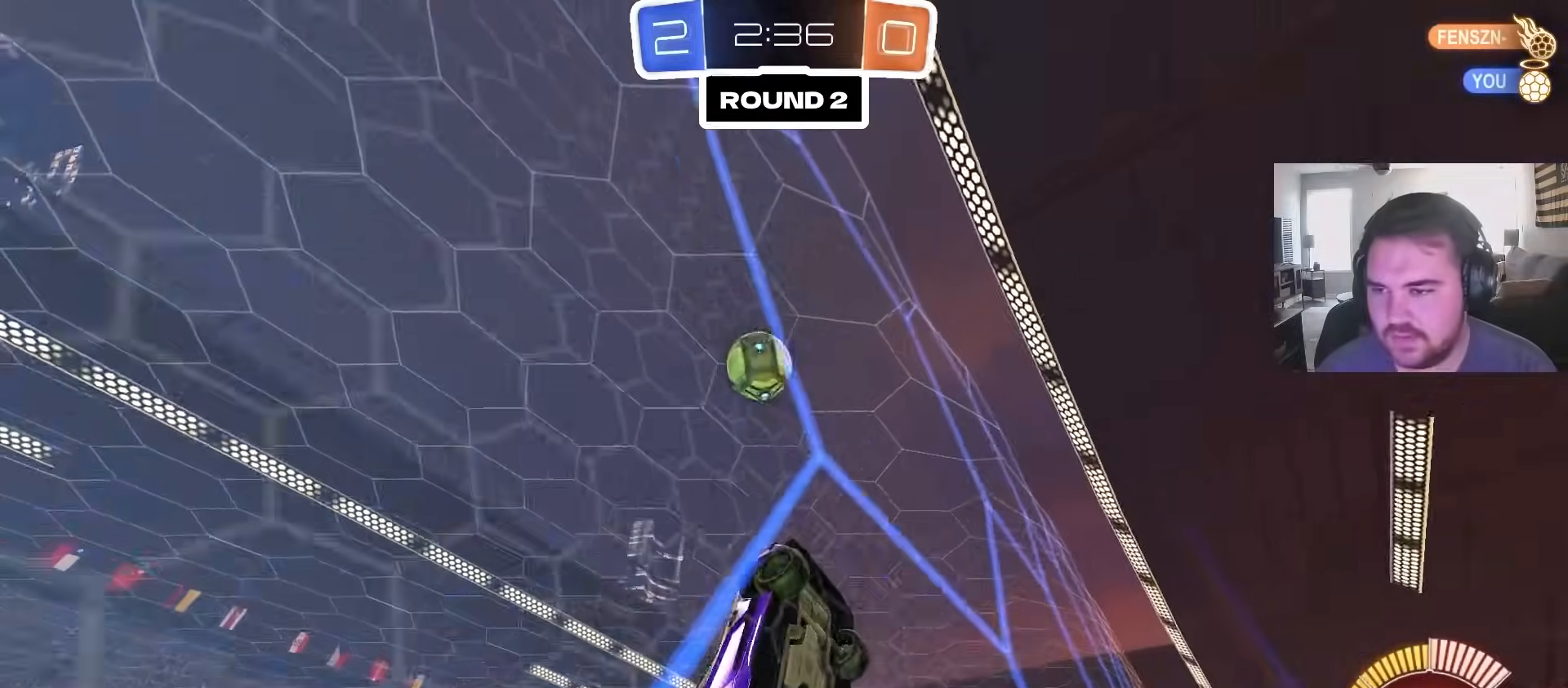
{"buttons": ["R1"], "left_stick": "center", "right_stick": "center", "events": [[133, "CROSS", "down"], [167, "left_stick", "down-right"], [183, "R2", "up"], [217, "R1", "down"], [317, "CROSS", "up"], [483, "left_stick", "center"]]}
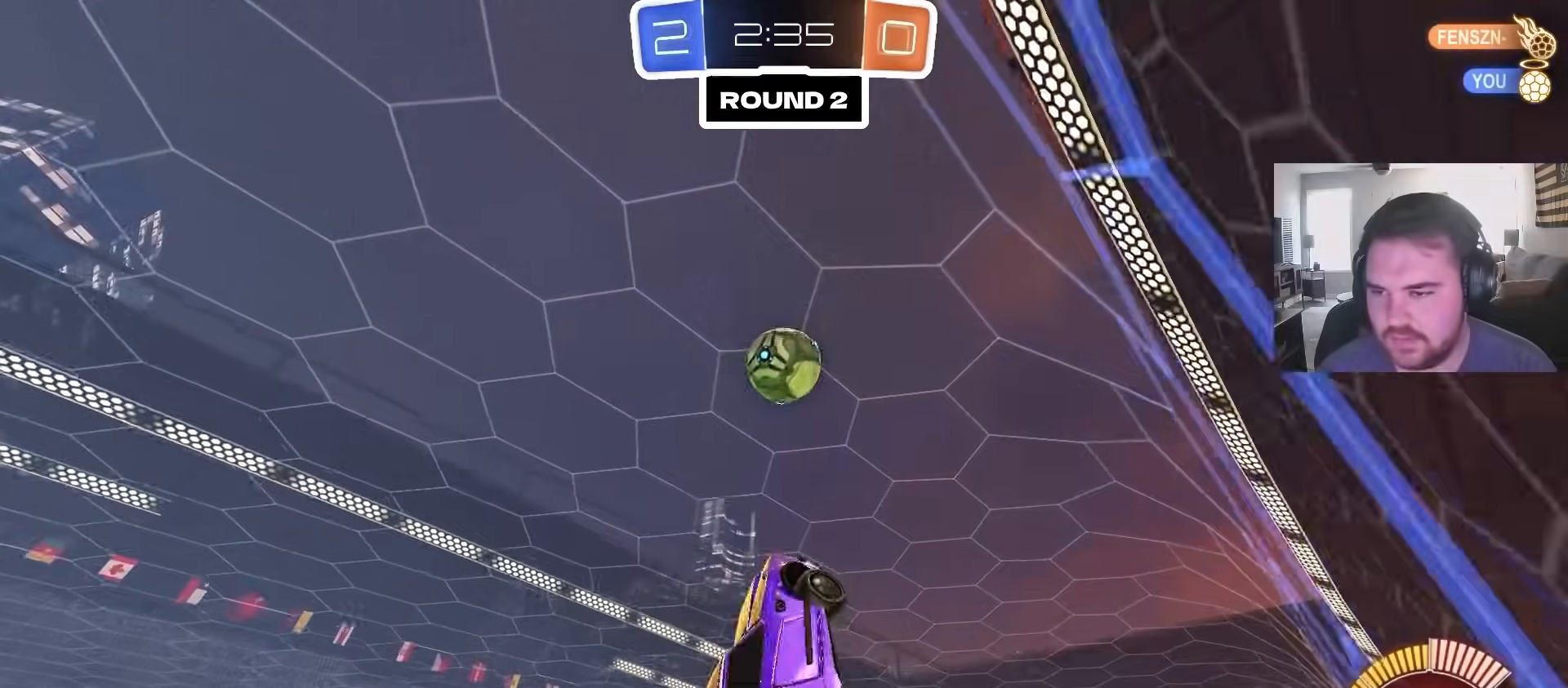
{"buttons": [], "left_stick": "center", "right_stick": "center", "events": [[17, "CIRCLE", "down"], [67, "left_stick", "up"], [100, "CIRCLE", "up"], [200, "CIRCLE", "down"], [250, "R1", "up"], [250, "left_stick", "center"], [317, "CIRCLE", "up"], [350, "left_stick", "up"], [450, "left_stick", "center"]]}
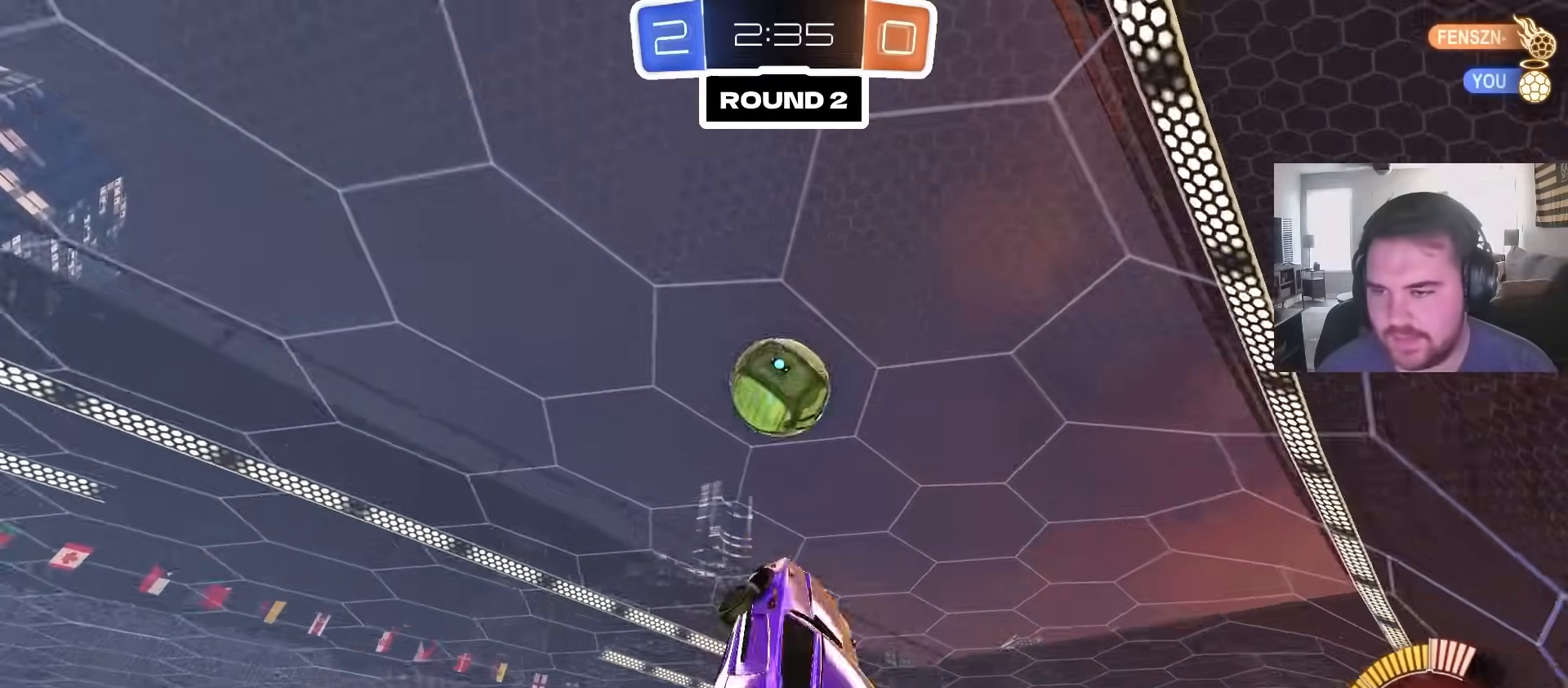
{"buttons": ["CROSS", "CIRCLE"], "left_stick": "up-right", "right_stick": "center", "events": [[50, "left_stick", "right"], [100, "left_stick", "up-right"], [150, "R1", "down"], [217, "CIRCLE", "down"], [250, "left_stick", "down-right"], [267, "R1", "up"], [333, "left_stick", "up-right"], [433, "CROSS", "down"]]}
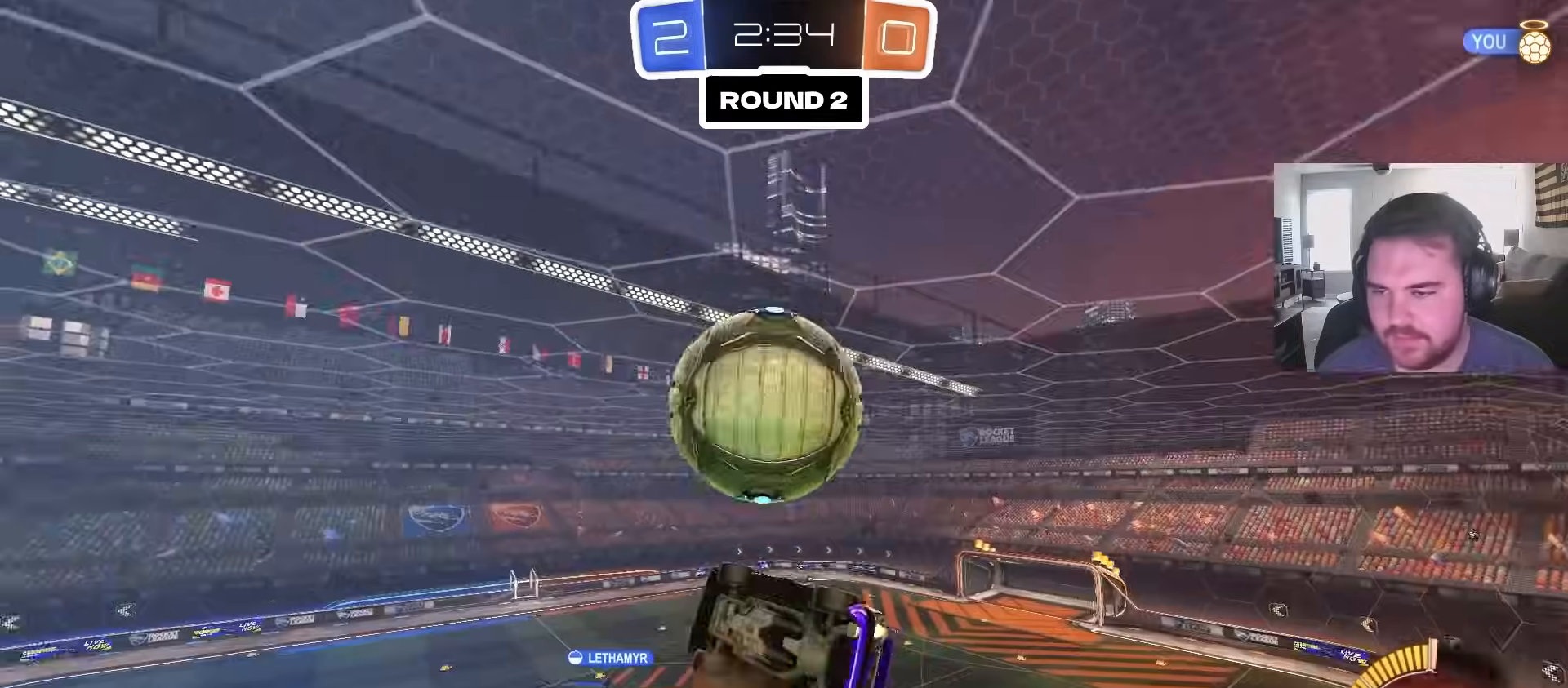
{"buttons": [], "left_stick": "left", "right_stick": "center", "events": [[17, "CIRCLE", "up"], [83, "CROSS", "up"], [183, "left_stick", "center"], [317, "left_stick", "down-left"], [467, "left_stick", "left"]]}
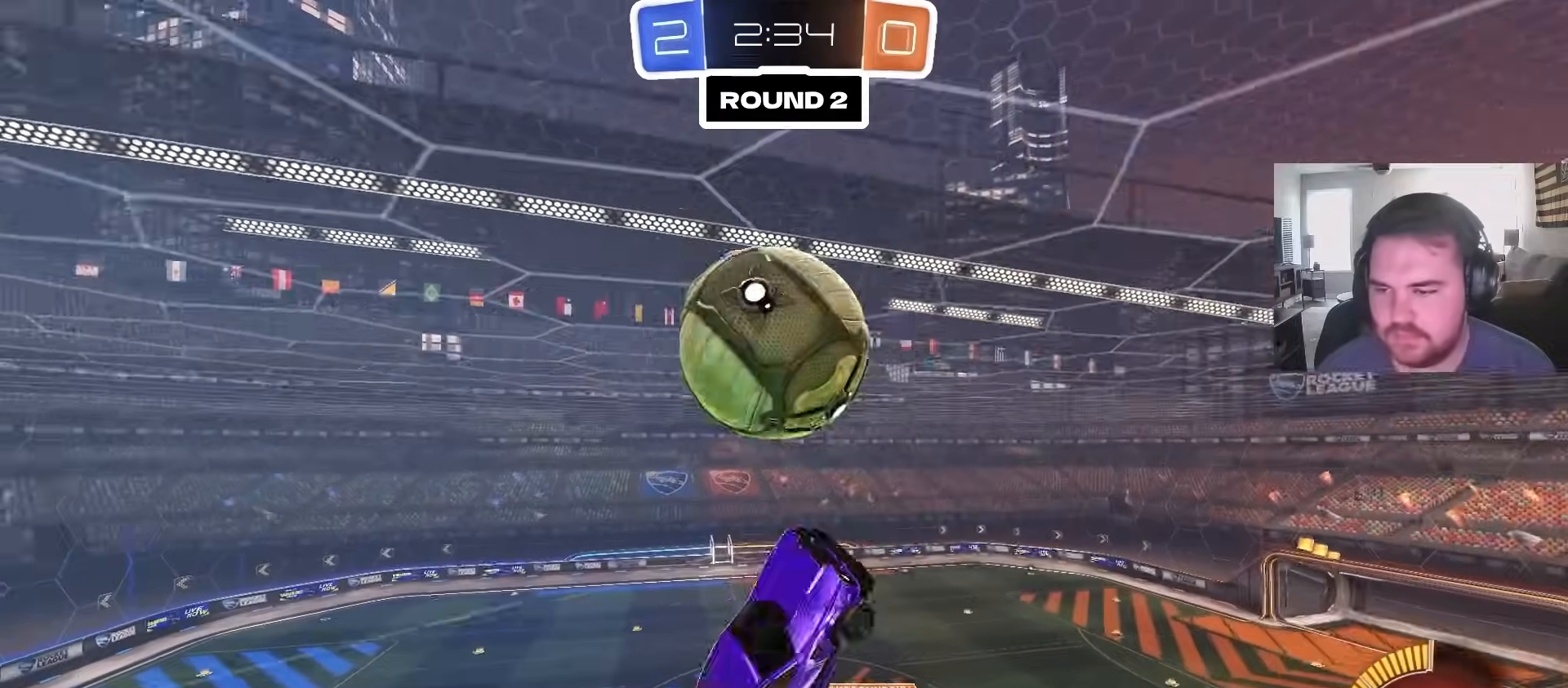
{"buttons": ["CIRCLE", "R1"], "left_stick": "up", "right_stick": "center", "events": [[200, "R1", "down"], [217, "left_stick", "up-left"], [450, "CIRCLE", "down"], [467, "left_stick", "up"]]}
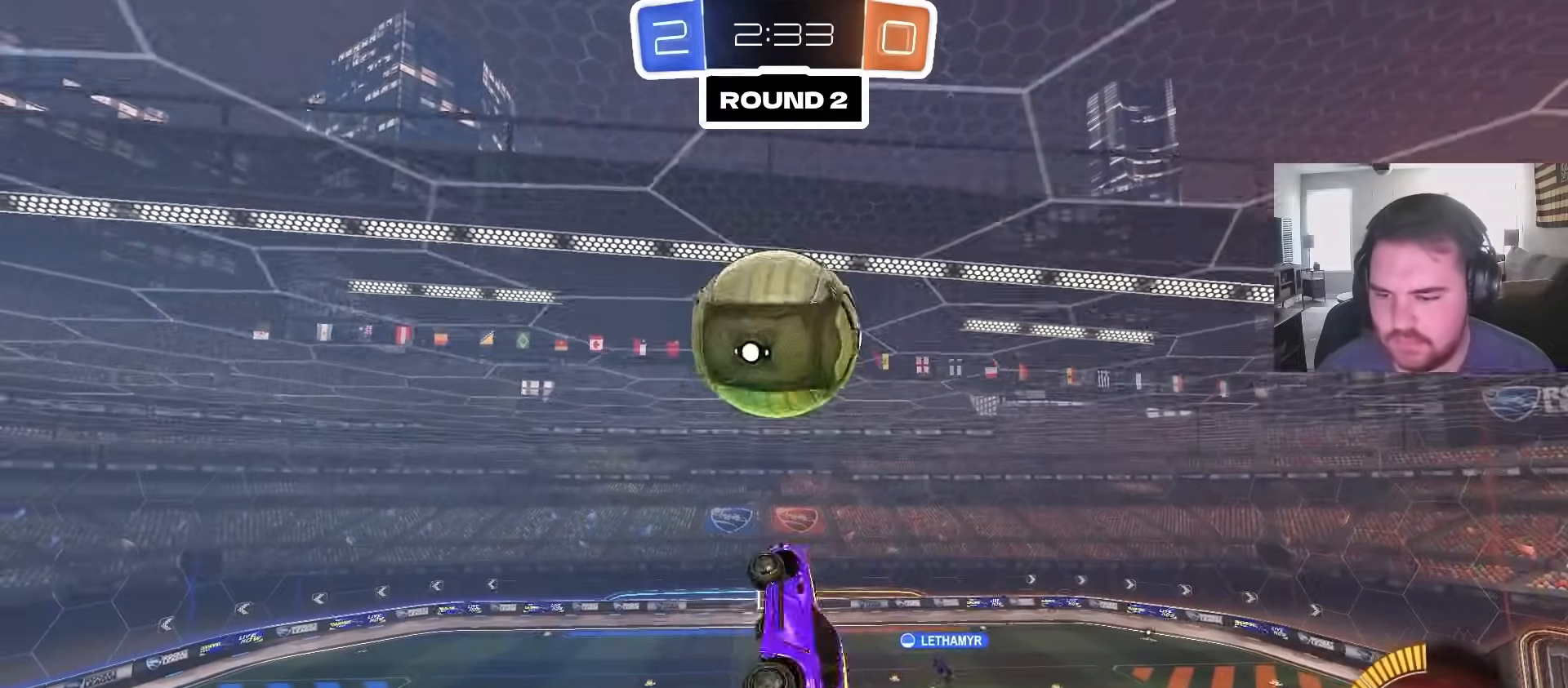
{"buttons": ["R1"], "left_stick": "up", "right_stick": "center", "events": [[17, "left_stick", "up-right"], [150, "left_stick", "right"], [383, "CIRCLE", "up"], [417, "left_stick", "up"]]}
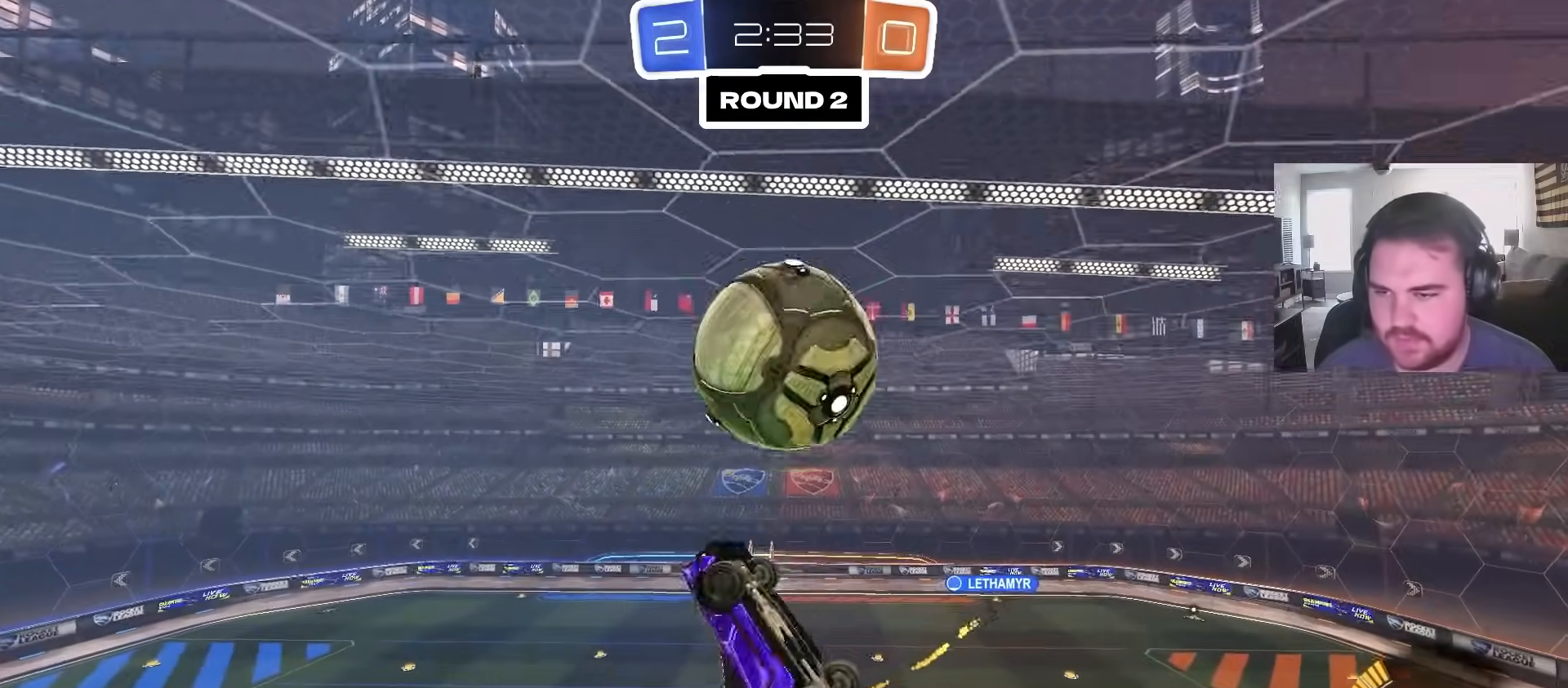
{"buttons": ["CIRCLE"], "left_stick": "center", "right_stick": "center", "events": [[17, "R1", "up"], [117, "left_stick", "center"], [500, "CIRCLE", "down"]]}
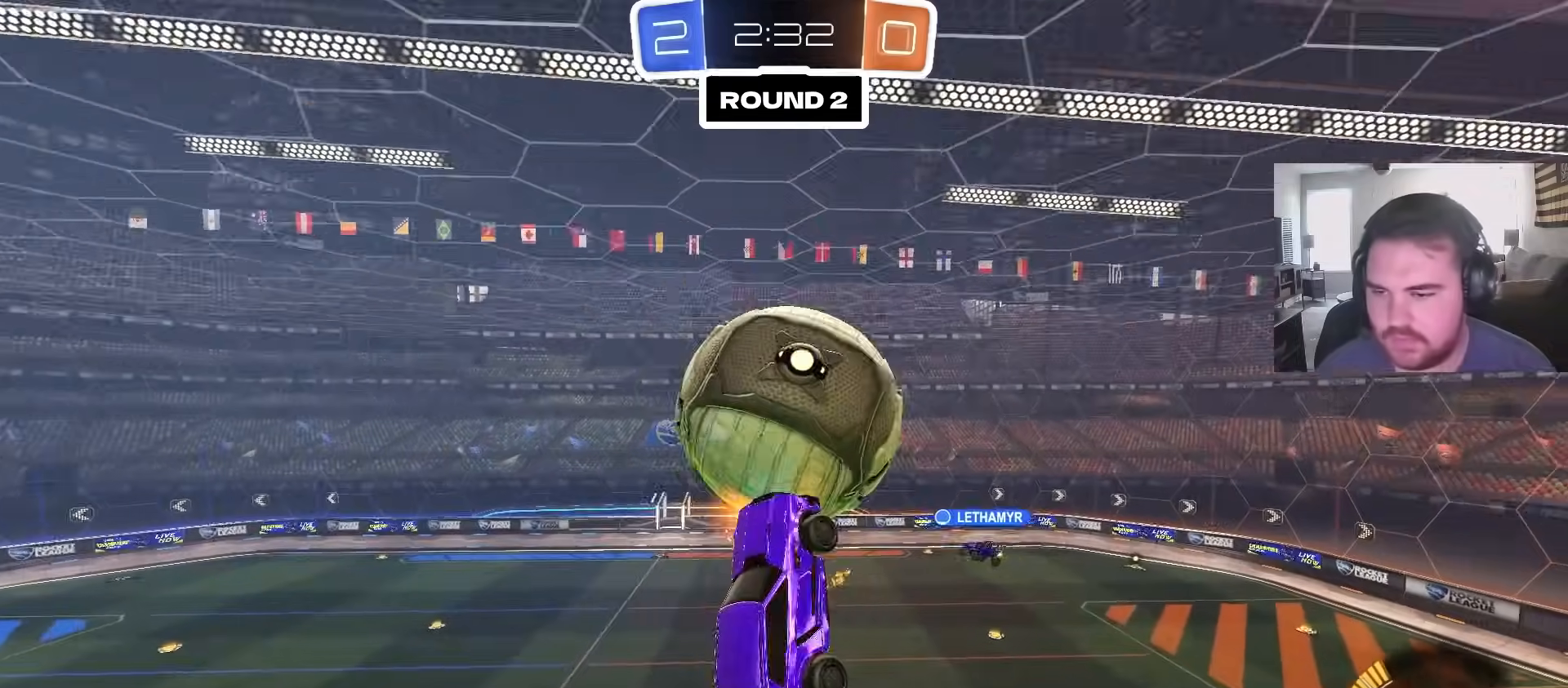
{"buttons": ["CIRCLE"], "left_stick": "down-left", "right_stick": "center", "events": [[33, "left_stick", "left"], [100, "L1", "down"], [200, "left_stick", "up"], [233, "CIRCLE", "up"], [233, "L1", "up"], [317, "left_stick", "right"], [383, "CIRCLE", "down"], [433, "left_stick", "down-left"]]}
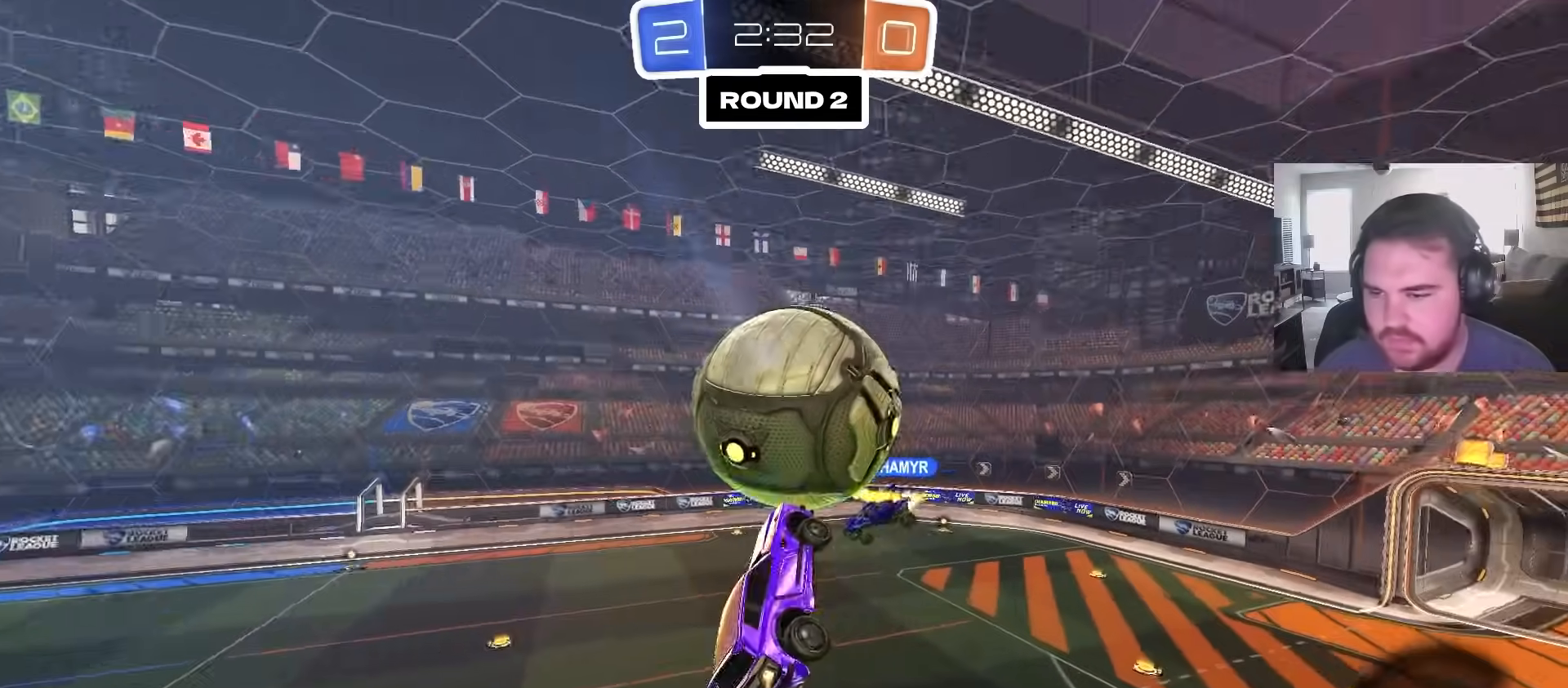
{"buttons": [], "left_stick": "up", "right_stick": "center", "events": [[83, "left_stick", "down-right"], [150, "left_stick", "center"], [200, "R1", "down"], [217, "left_stick", "up-left"], [350, "left_stick", "up"], [450, "R1", "up"], [467, "CIRCLE", "up"]]}